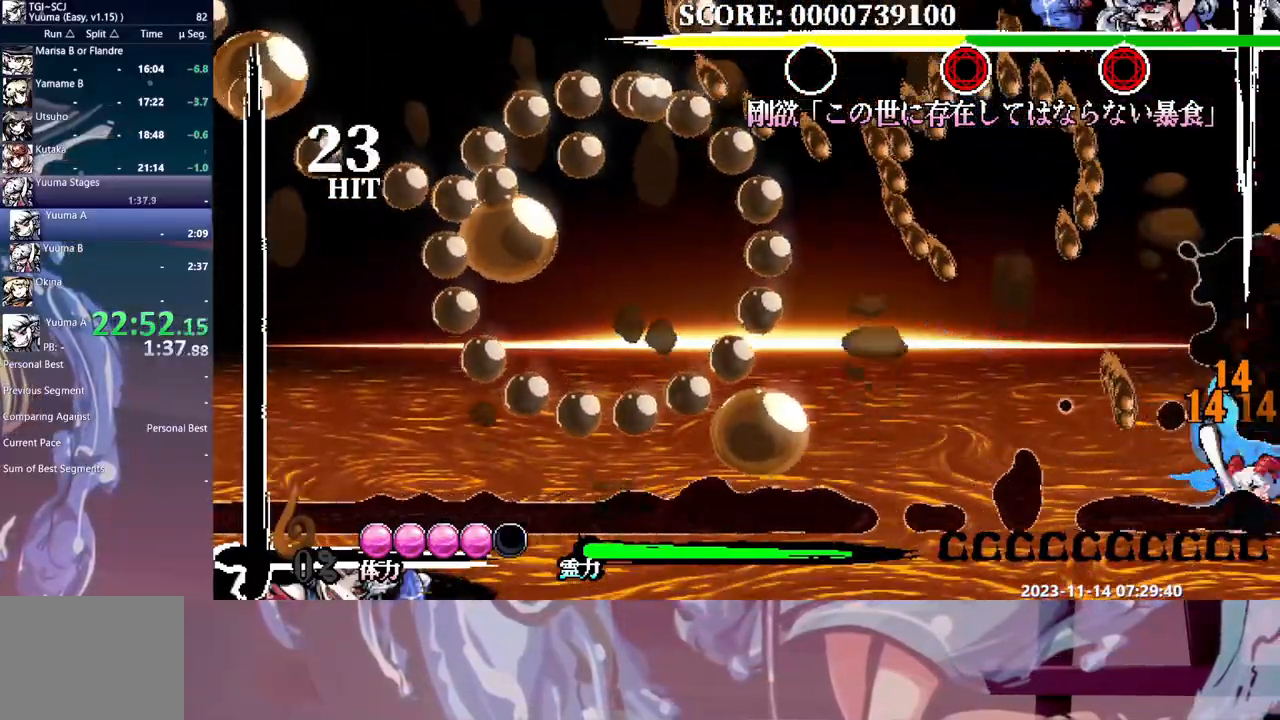
Gameplay with a controller; each line is a JSON object with the inputs held at the frame after it (dt_ms = milliseconds from this image to that frame). "events" lists button and stick changes between this image and that frame as [ms after this image, input, new state], when the widget could be followed in between. Not read: DPAD_LEFT L3 R3 Y.
{"dt_ms": 500, "buttons": [], "events": [[167, "DPAD_RIGHT", "down"], [183, "DPAD_RIGHT", "up"]]}
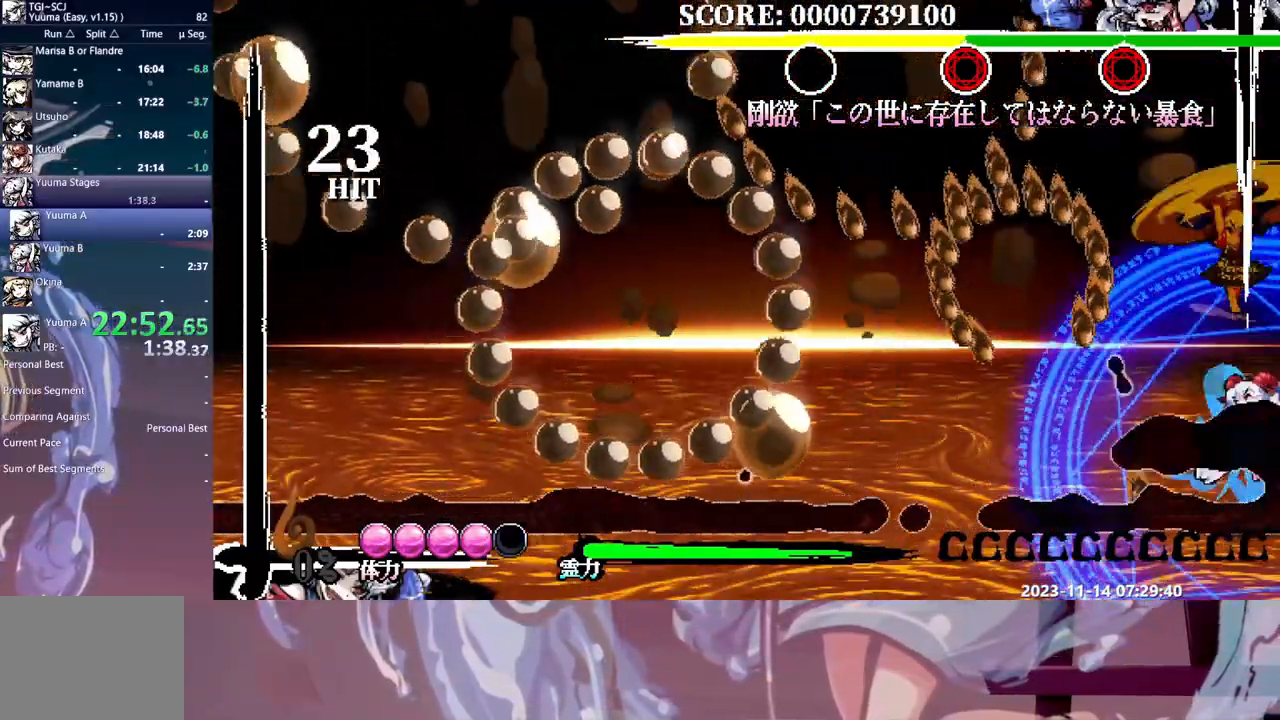
{"dt_ms": 1000, "buttons": [], "events": [[83, "DPAD_RIGHT", "down"], [100, "DPAD_RIGHT", "up"]]}
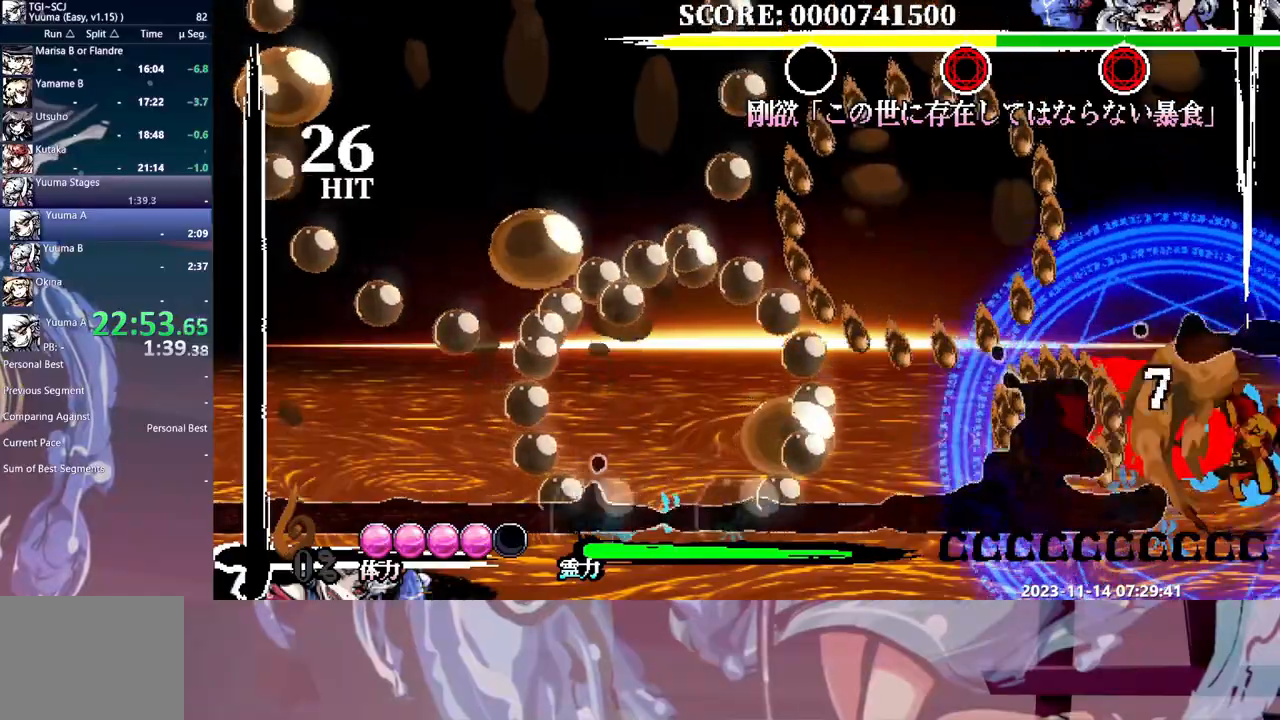
{"dt_ms": 500, "buttons": [], "events": []}
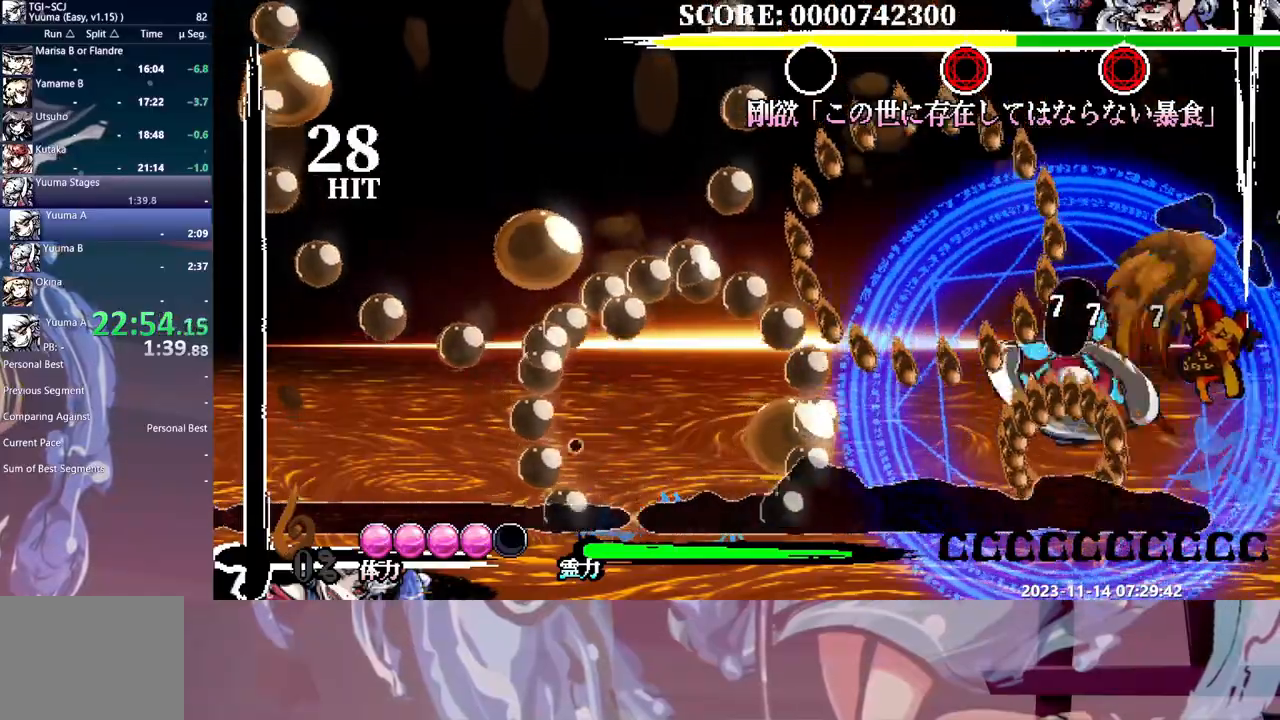
{"dt_ms": 500, "buttons": [], "events": []}
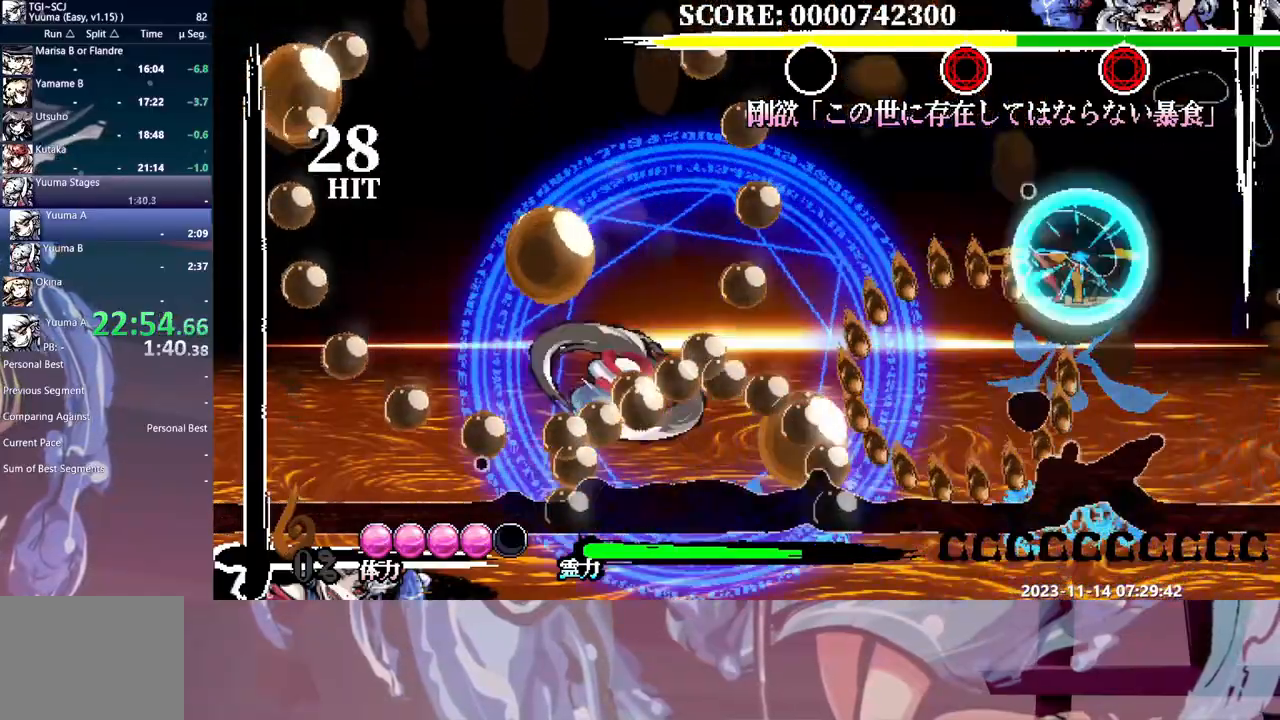
{"dt_ms": 500, "buttons": [], "events": []}
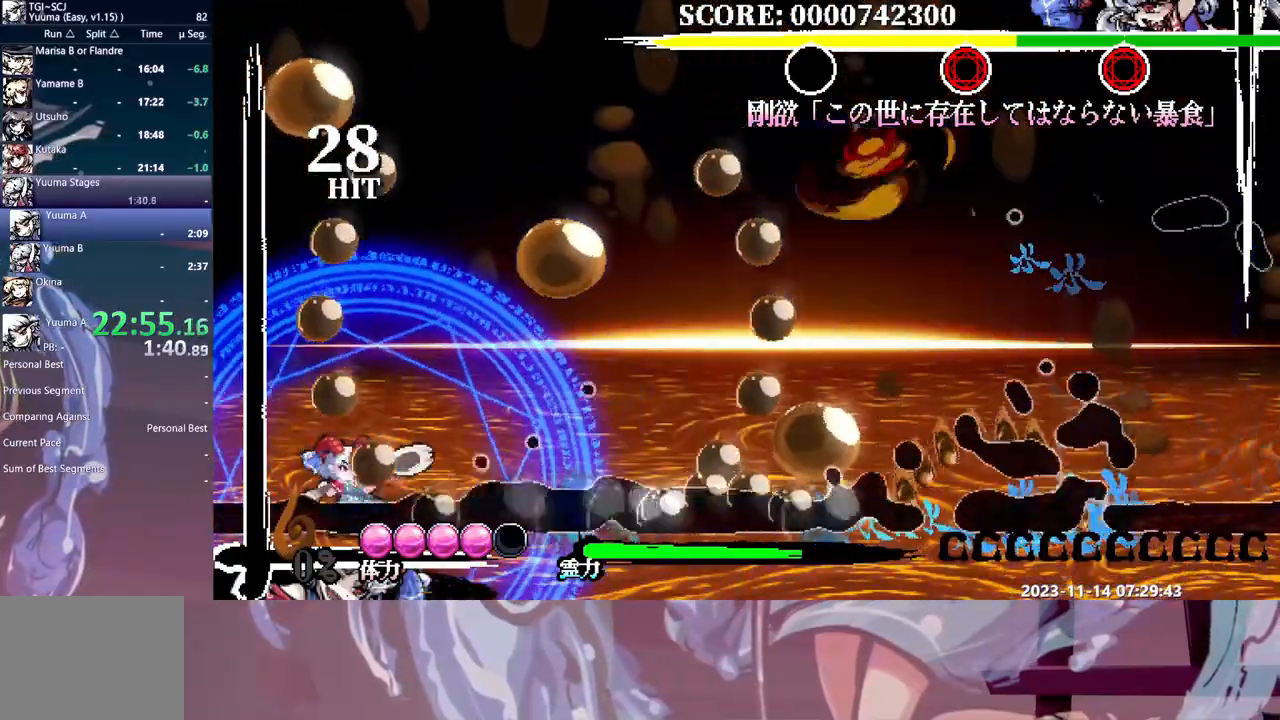
{"dt_ms": 500, "buttons": [], "events": []}
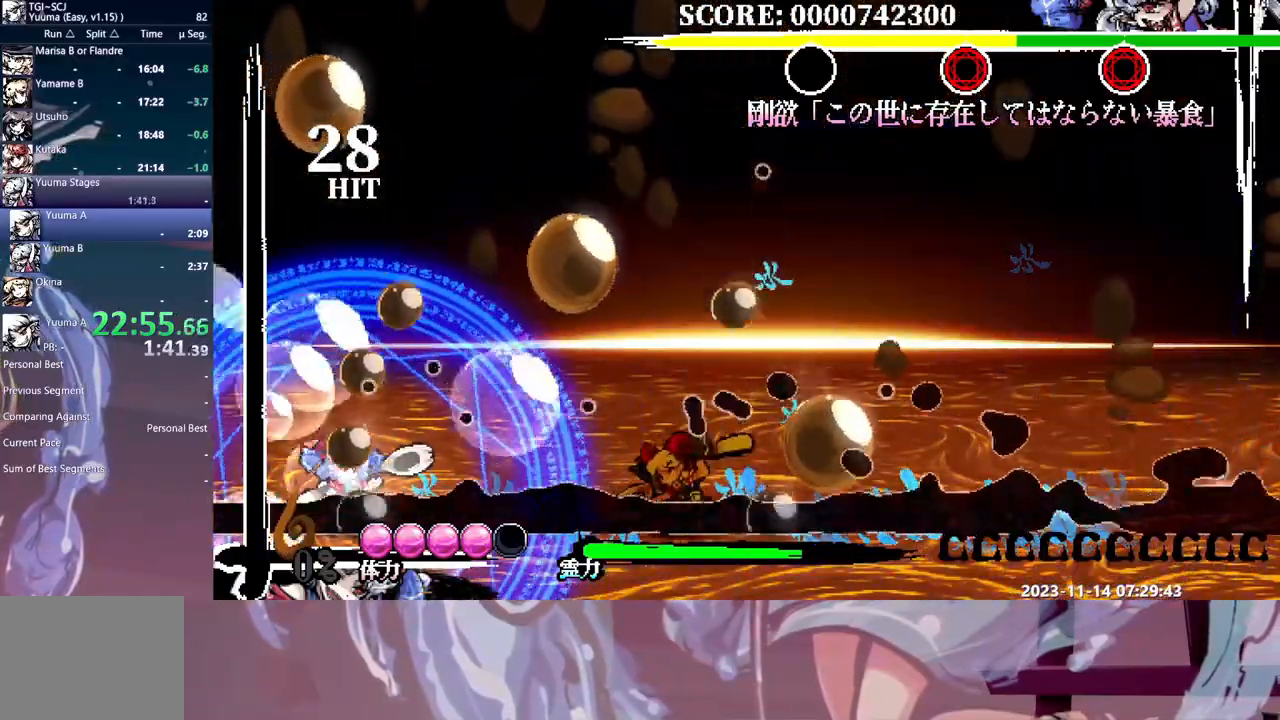
{"dt_ms": 500, "buttons": [], "events": []}
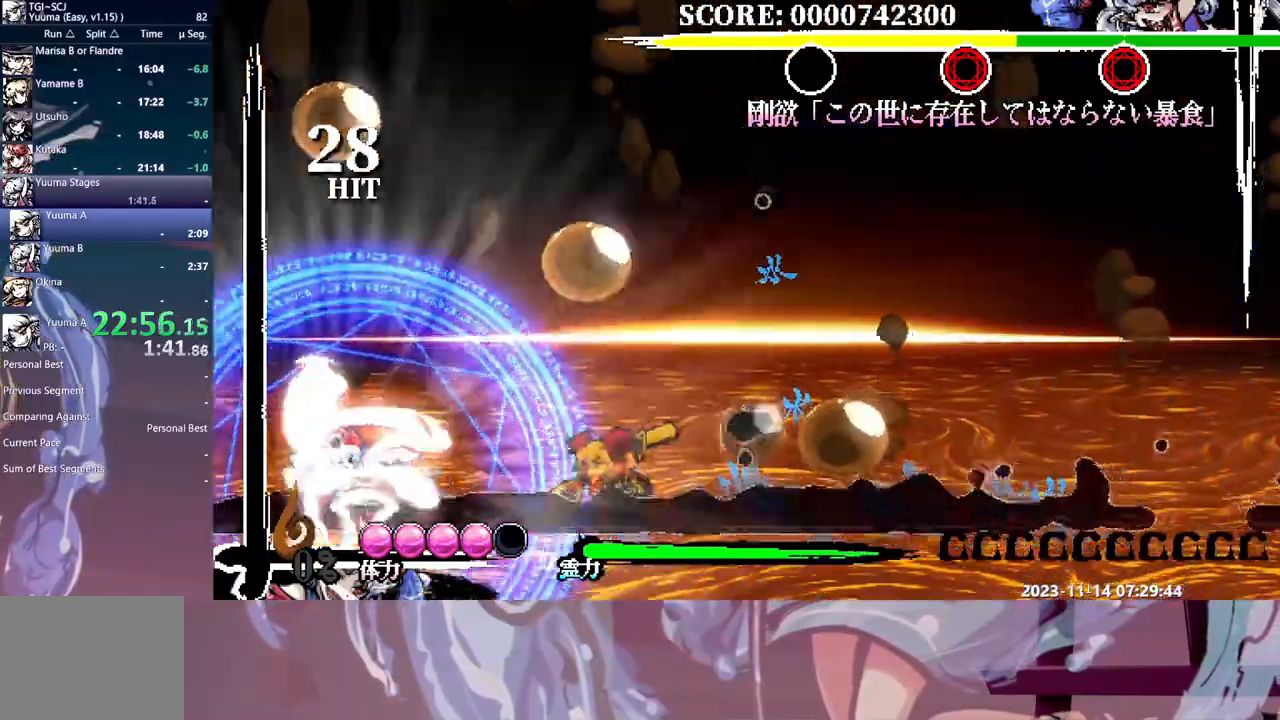
{"dt_ms": 1000, "buttons": ["DPAD_RIGHT"]}
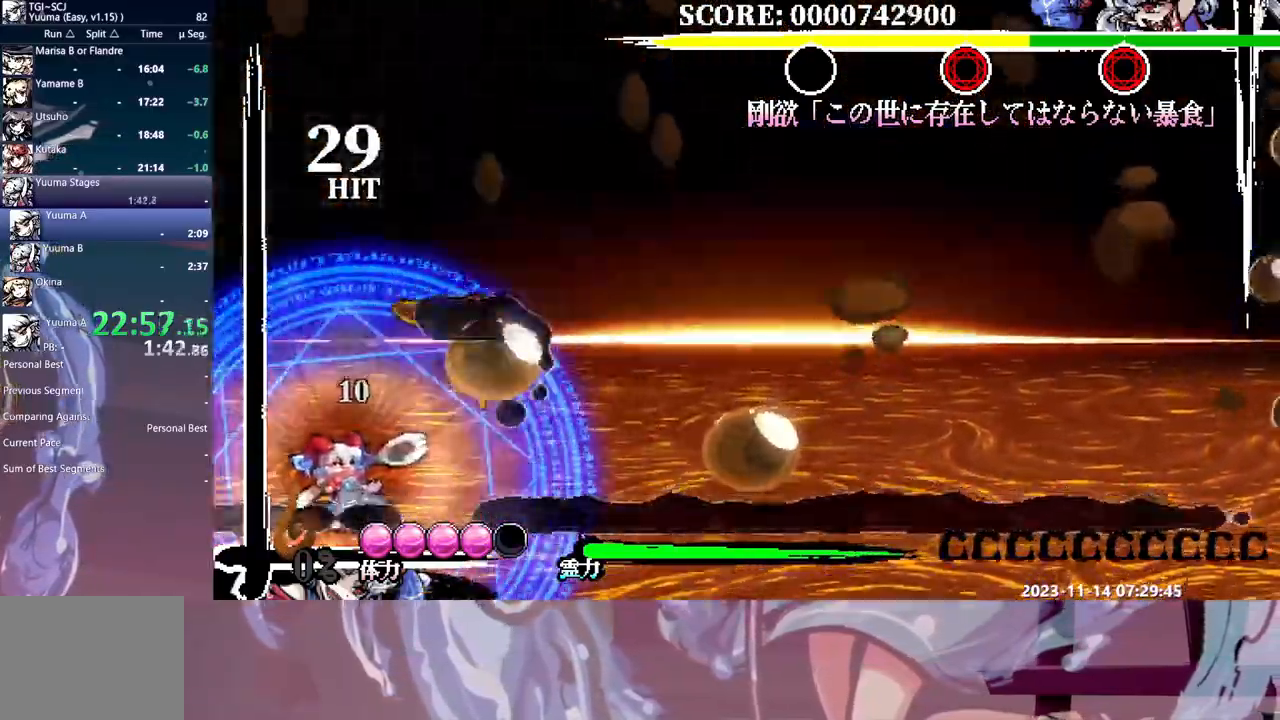
{"dt_ms": 500, "buttons": ["DPAD_RIGHT"], "events": []}
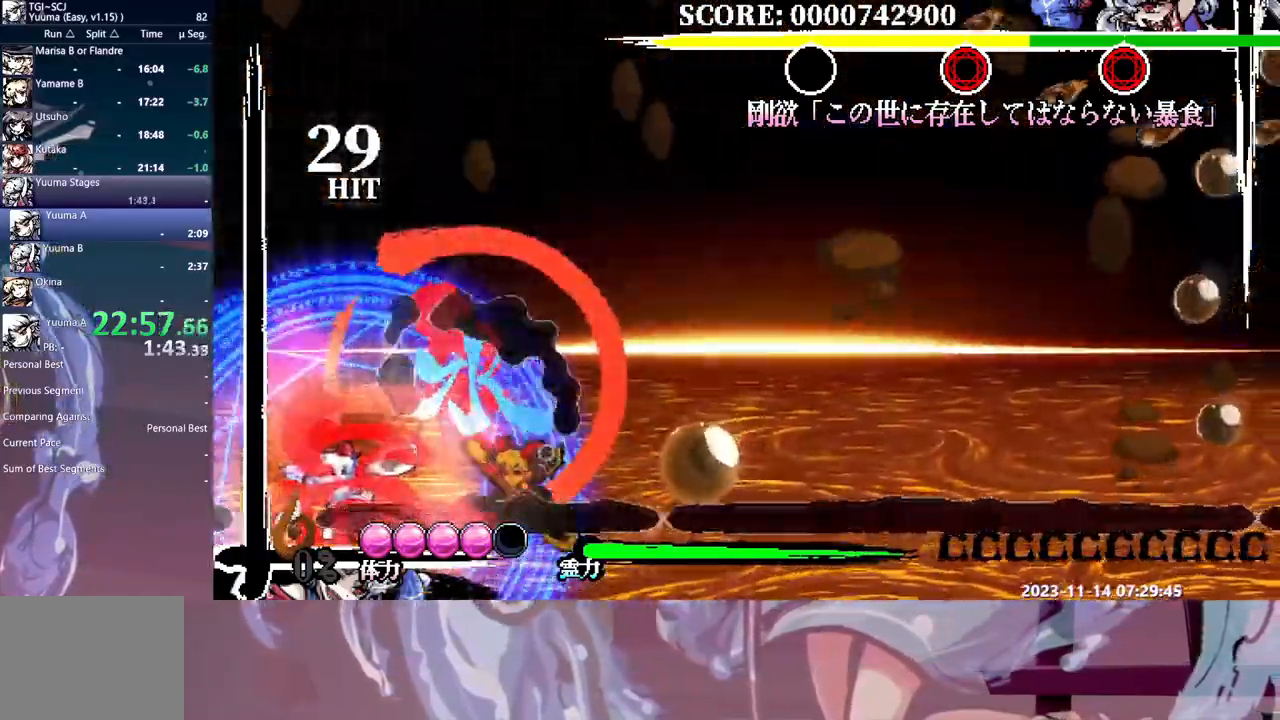
{"dt_ms": 1000, "buttons": ["DPAD_RIGHT"], "events": [[283, "DPAD_RIGHT", "up"], [433, "DPAD_UP", "down"], [483, "DPAD_UP", "up"], [500, "DPAD_RIGHT", "down"]]}
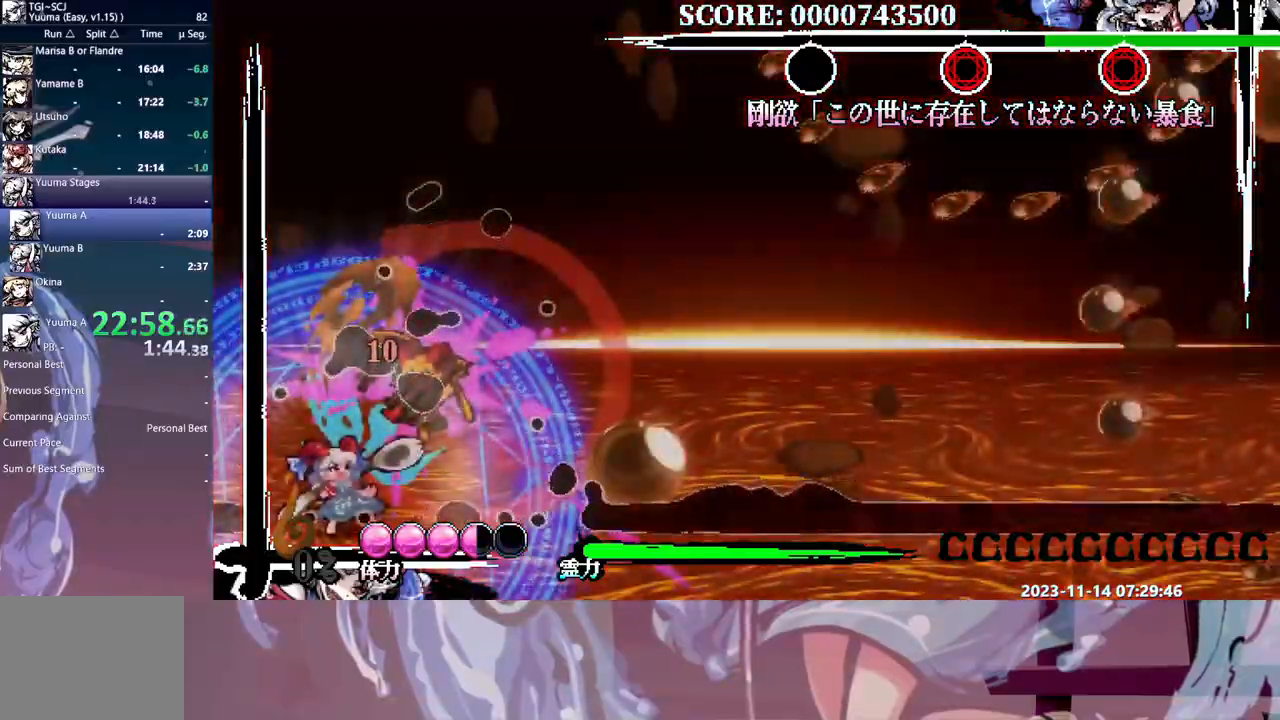
{"dt_ms": 500, "buttons": [], "events": [[117, "DPAD_RIGHT", "up"]]}
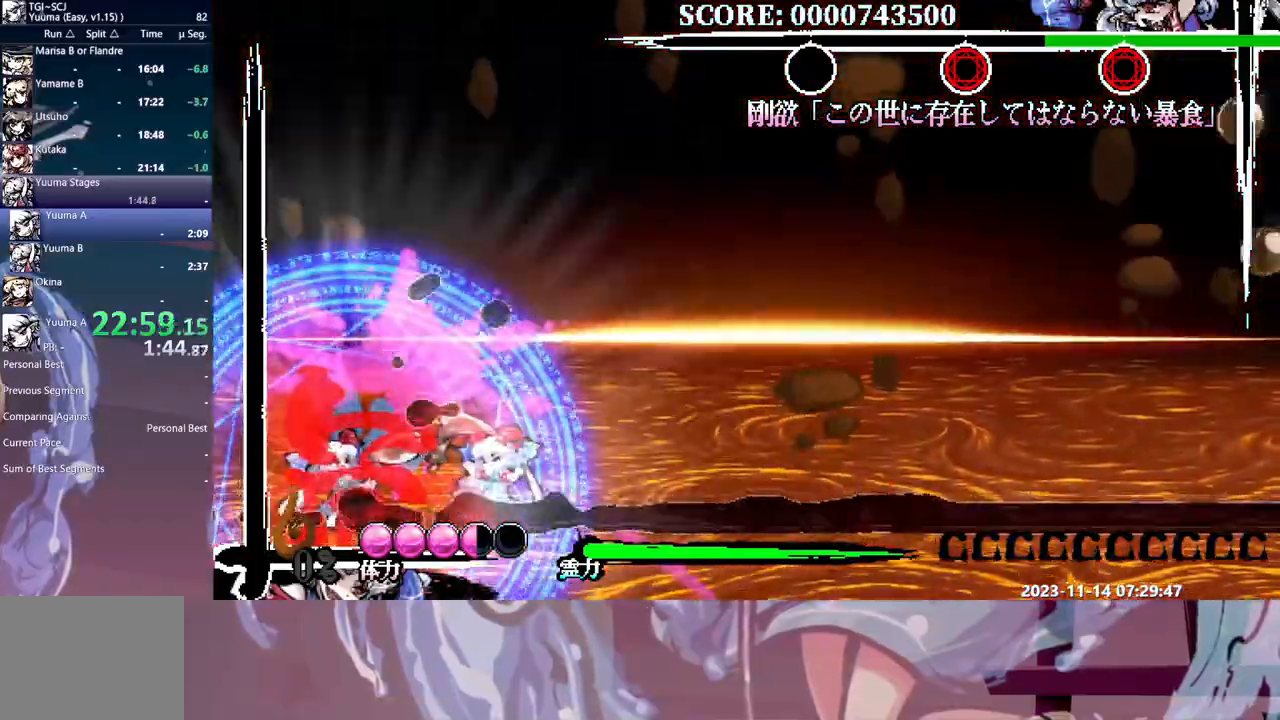
{"dt_ms": 500, "buttons": [], "events": []}
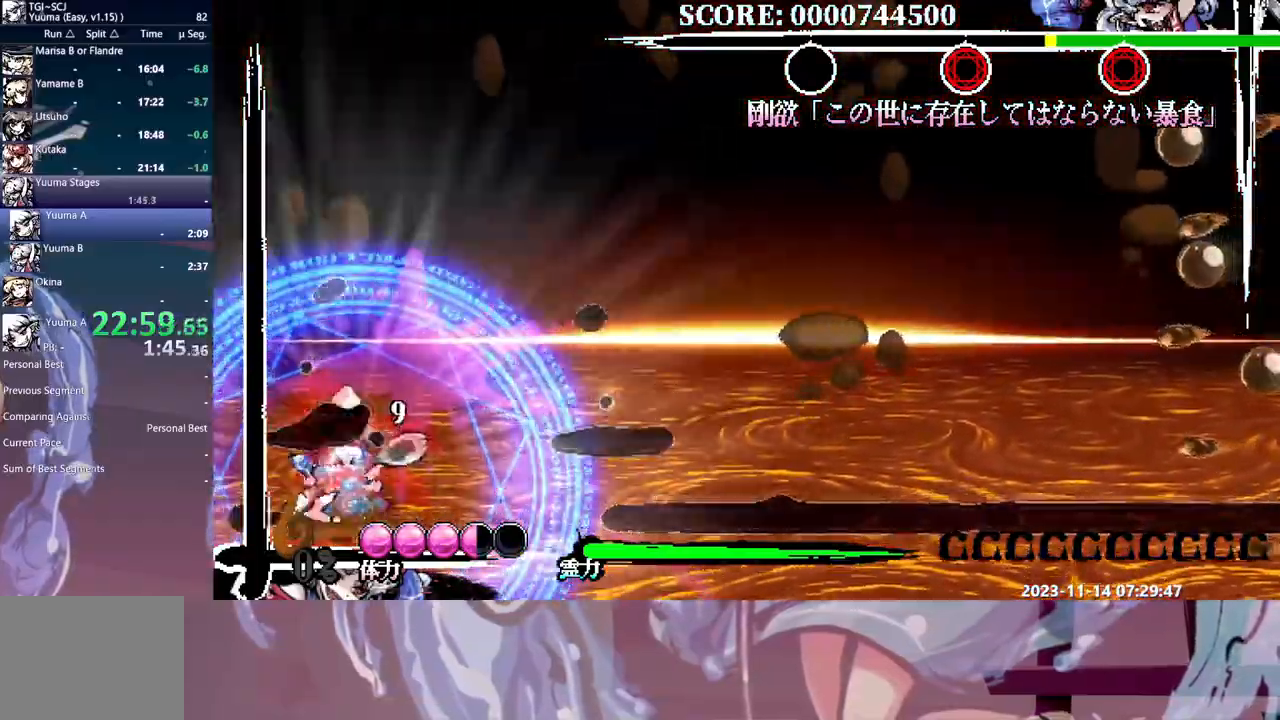
{"dt_ms": 500, "buttons": [], "events": [[300, "DPAD_UP", "down"], [317, "DPAD_UP", "up"]]}
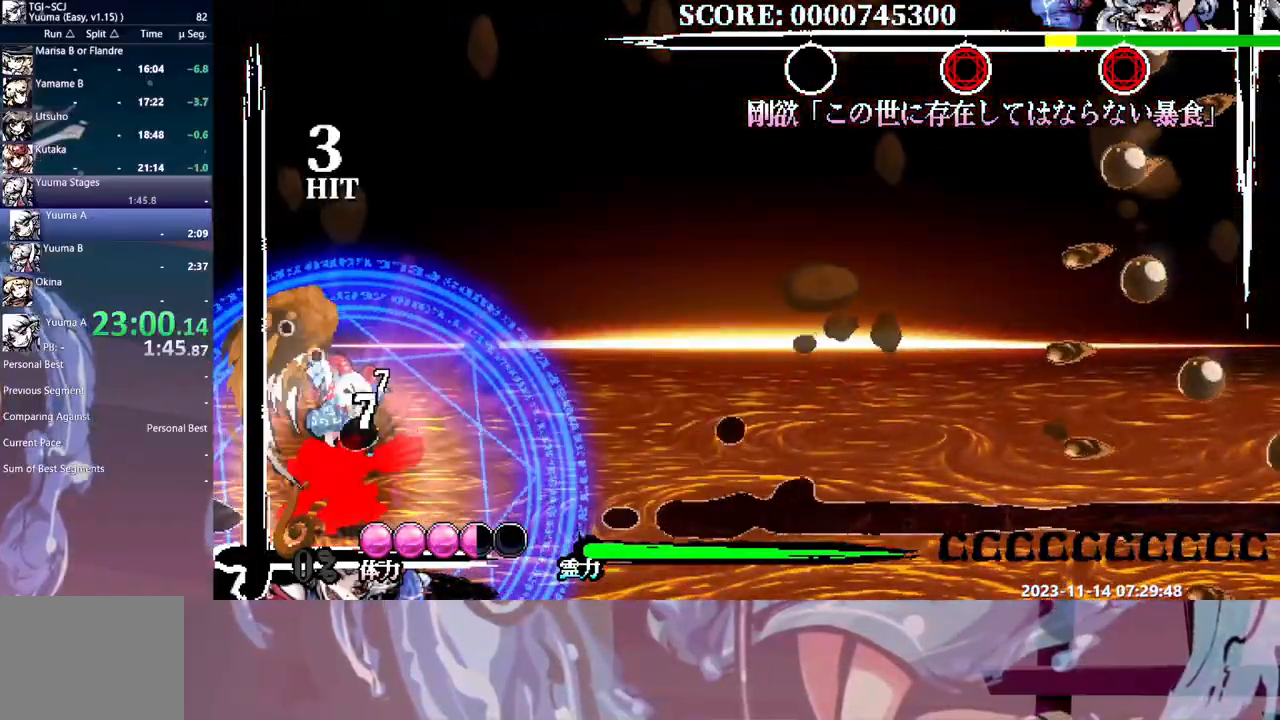
{"dt_ms": 500, "buttons": [], "events": [[217, "DPAD_UP", "down"], [233, "DPAD_UP", "up"]]}
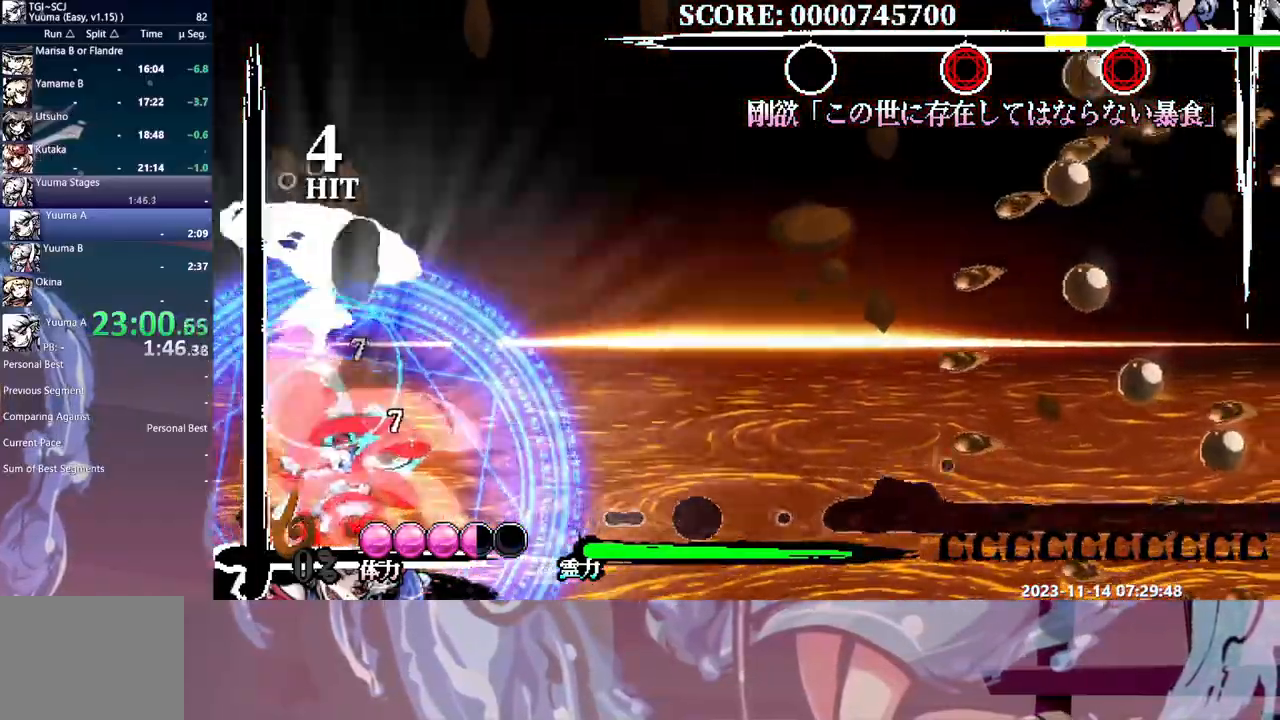
{"dt_ms": 500, "buttons": [], "events": []}
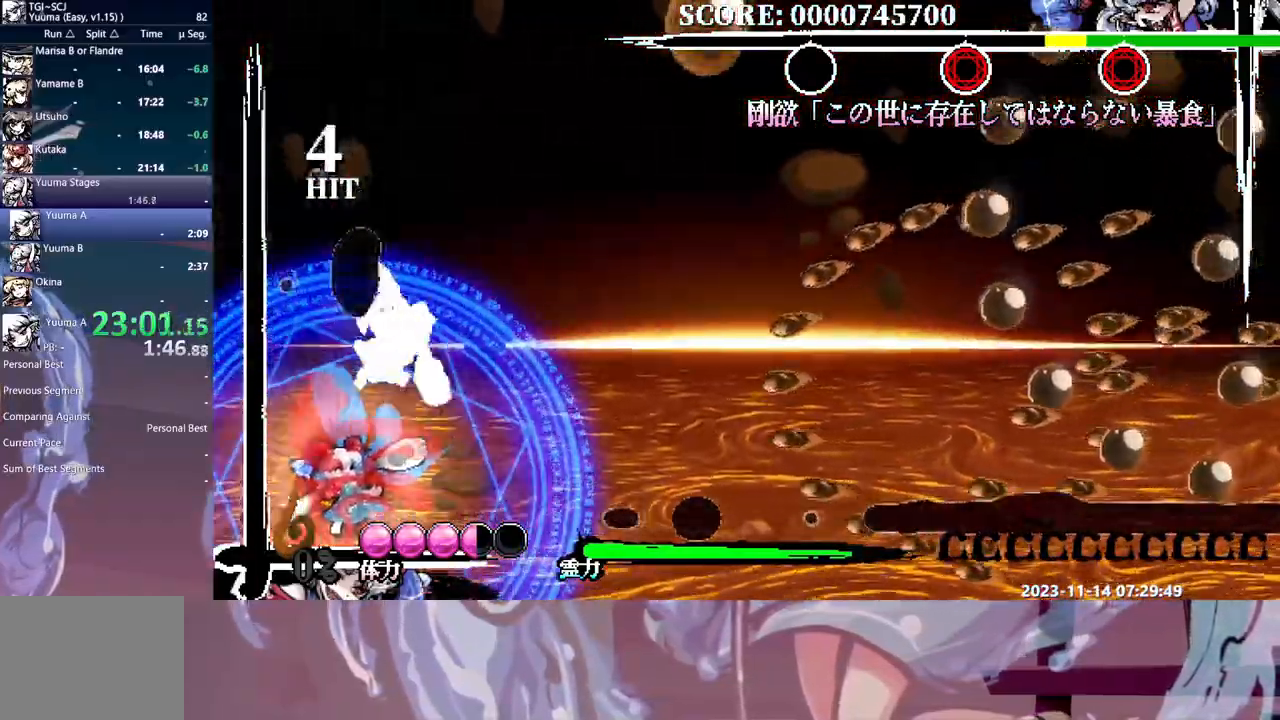
{"dt_ms": 500, "buttons": [], "events": []}
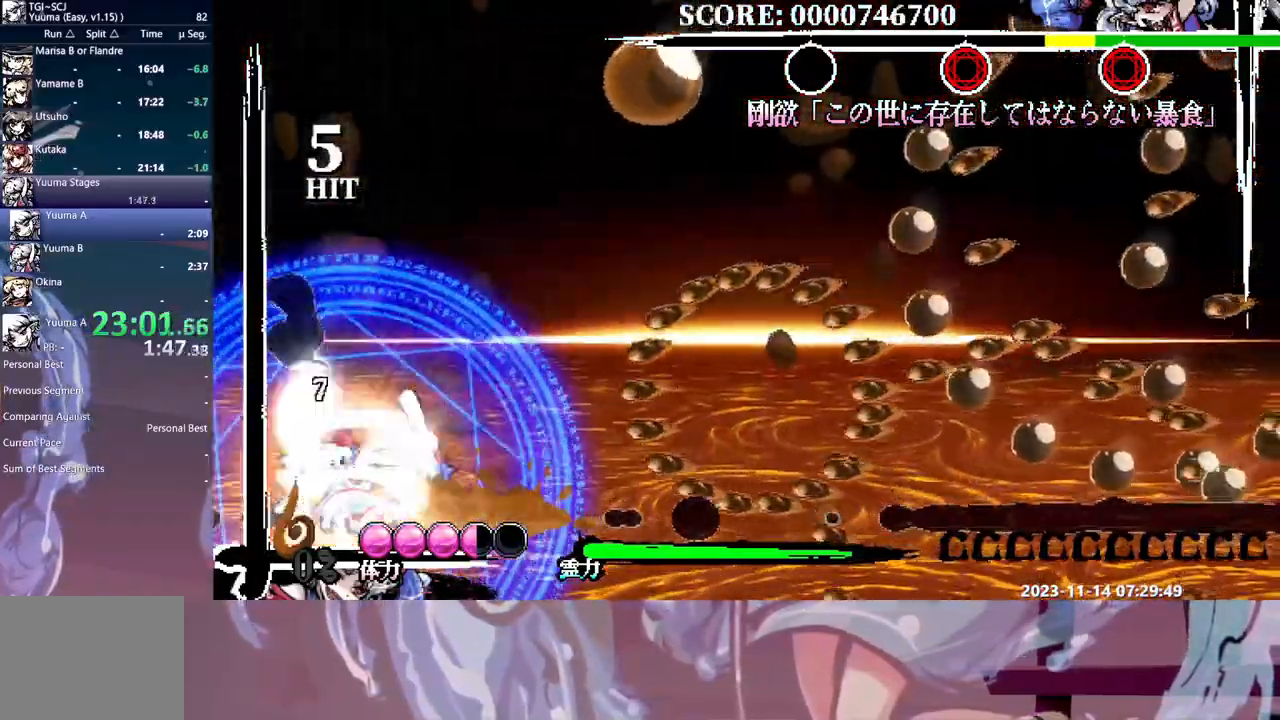
{"dt_ms": 500, "buttons": [], "events": []}
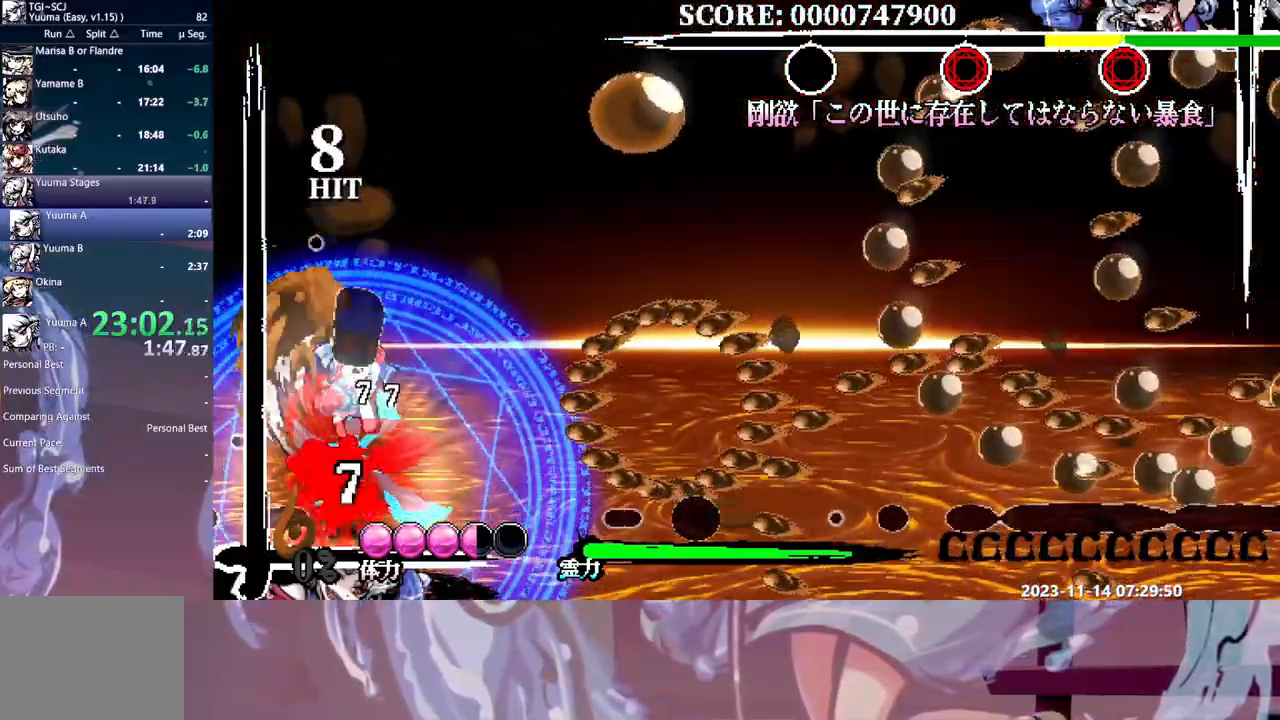
{"dt_ms": 500, "buttons": ["DPAD_RIGHT"], "events": [[100, "DPAD_RIGHT", "down"]]}
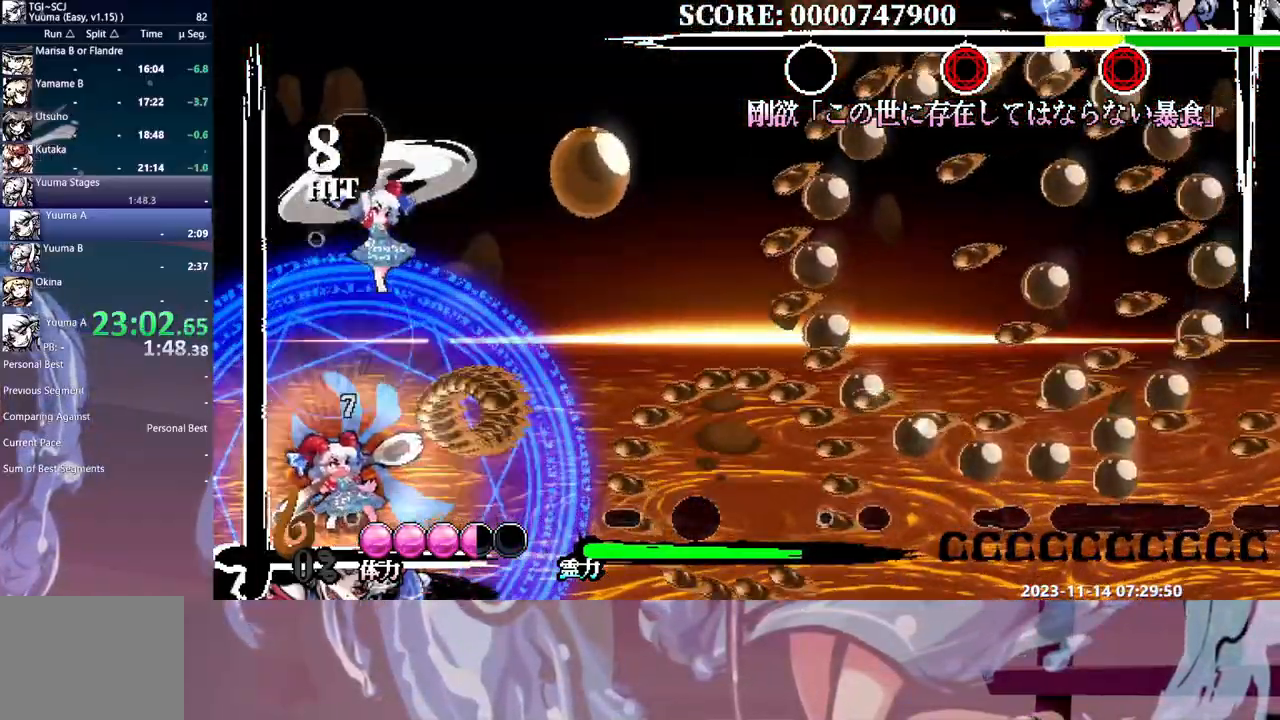
{"dt_ms": 500, "buttons": ["DPAD_RIGHT"], "events": []}
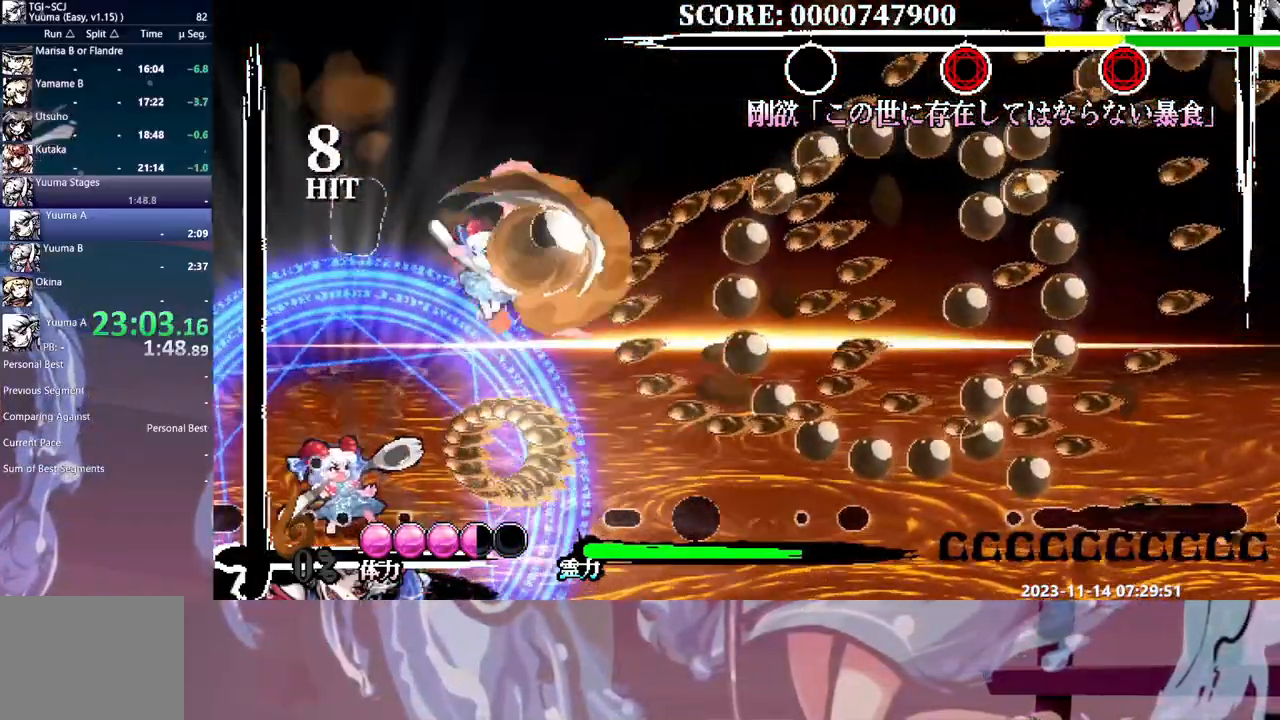
{"dt_ms": 500, "buttons": ["DPAD_RIGHT"], "events": []}
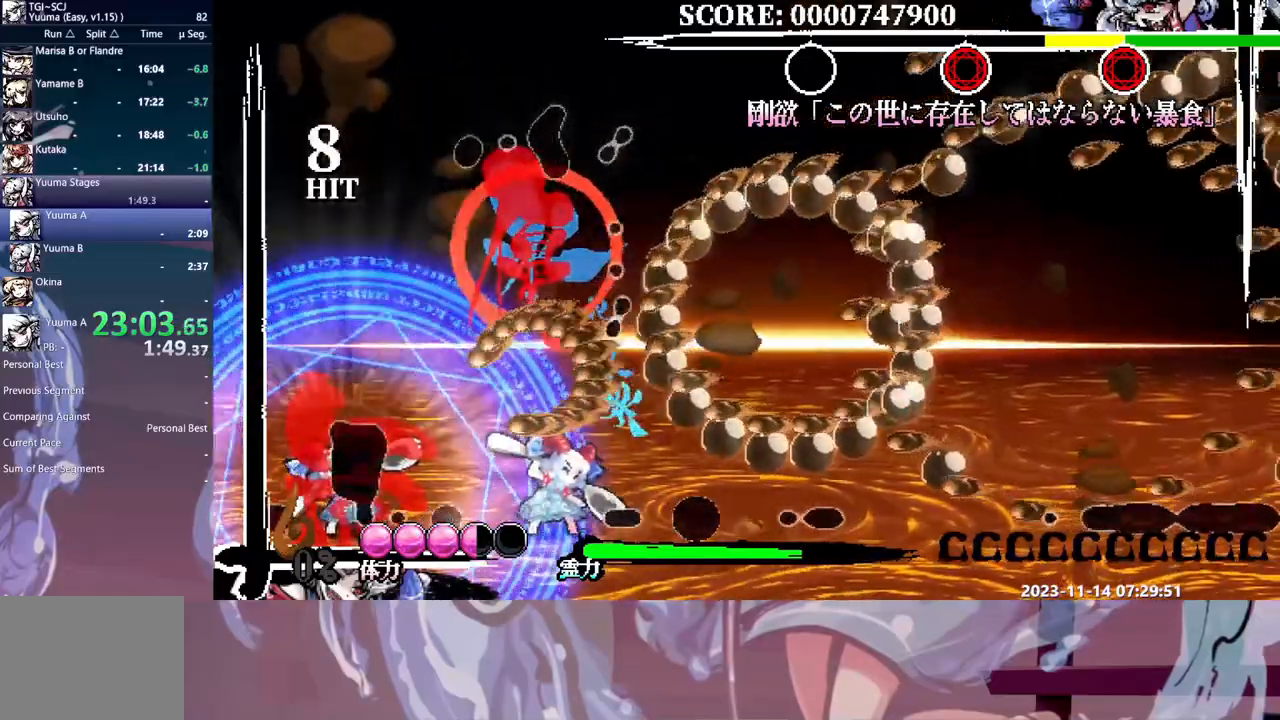
{"dt_ms": 500, "buttons": [], "events": [[483, "DPAD_RIGHT", "up"]]}
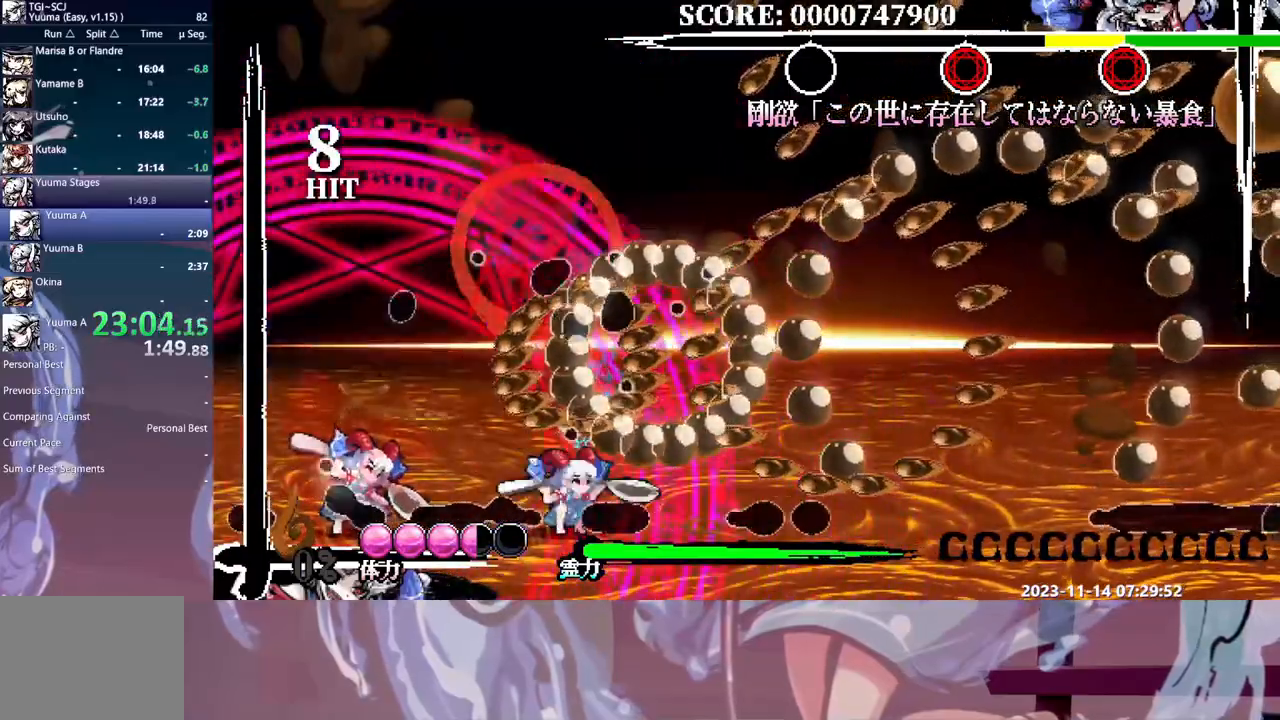
{"dt_ms": 500, "buttons": [], "events": []}
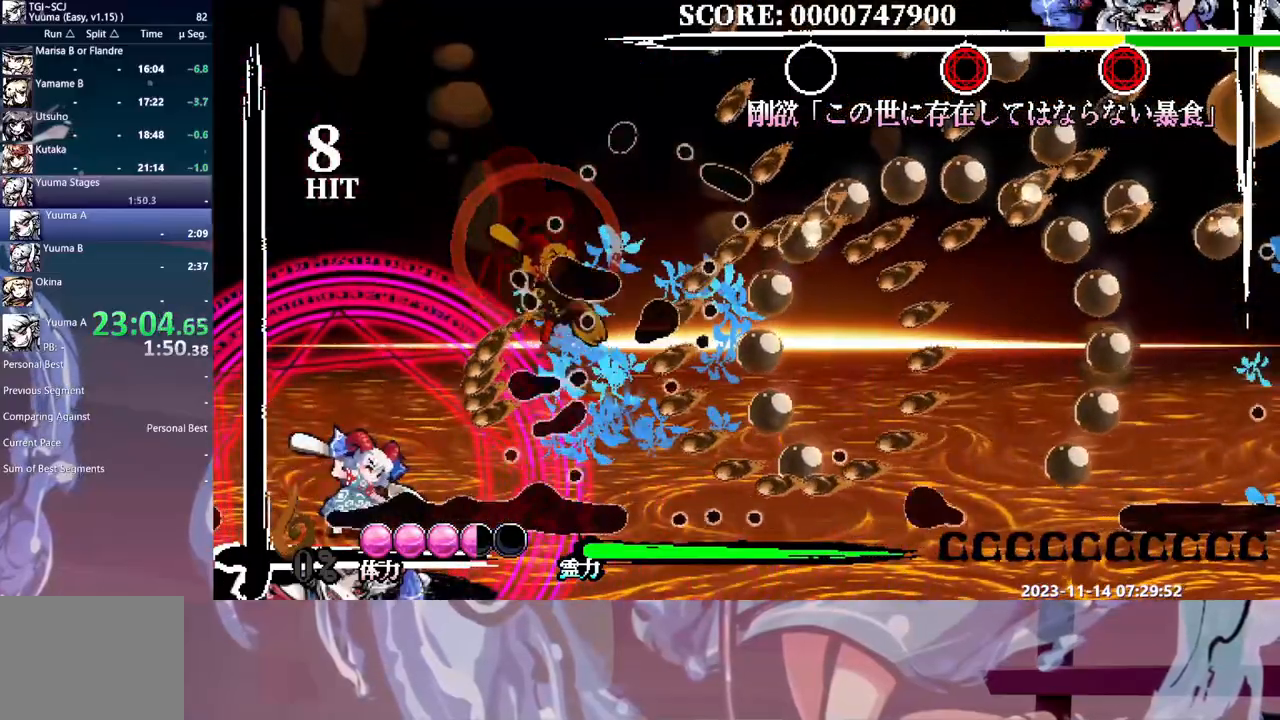
{"dt_ms": 500, "buttons": [], "events": []}
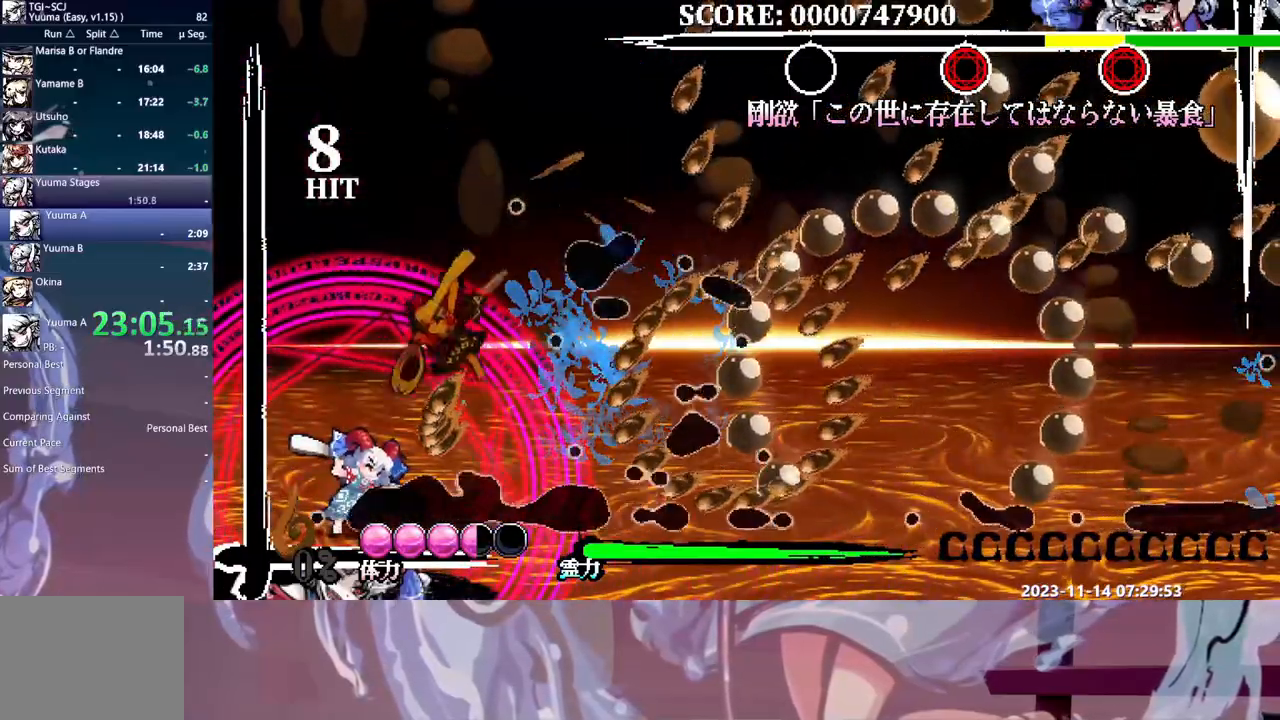
{"dt_ms": 500, "buttons": [], "events": []}
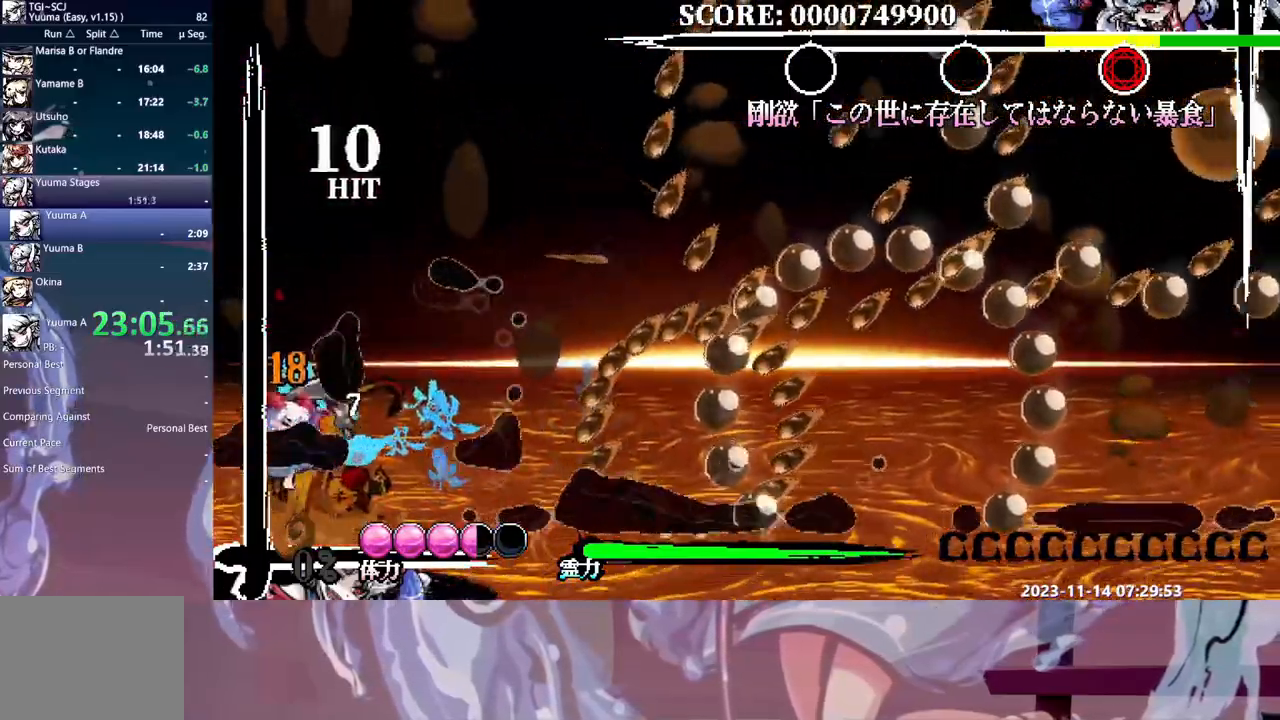
{"dt_ms": 500, "buttons": [], "events": []}
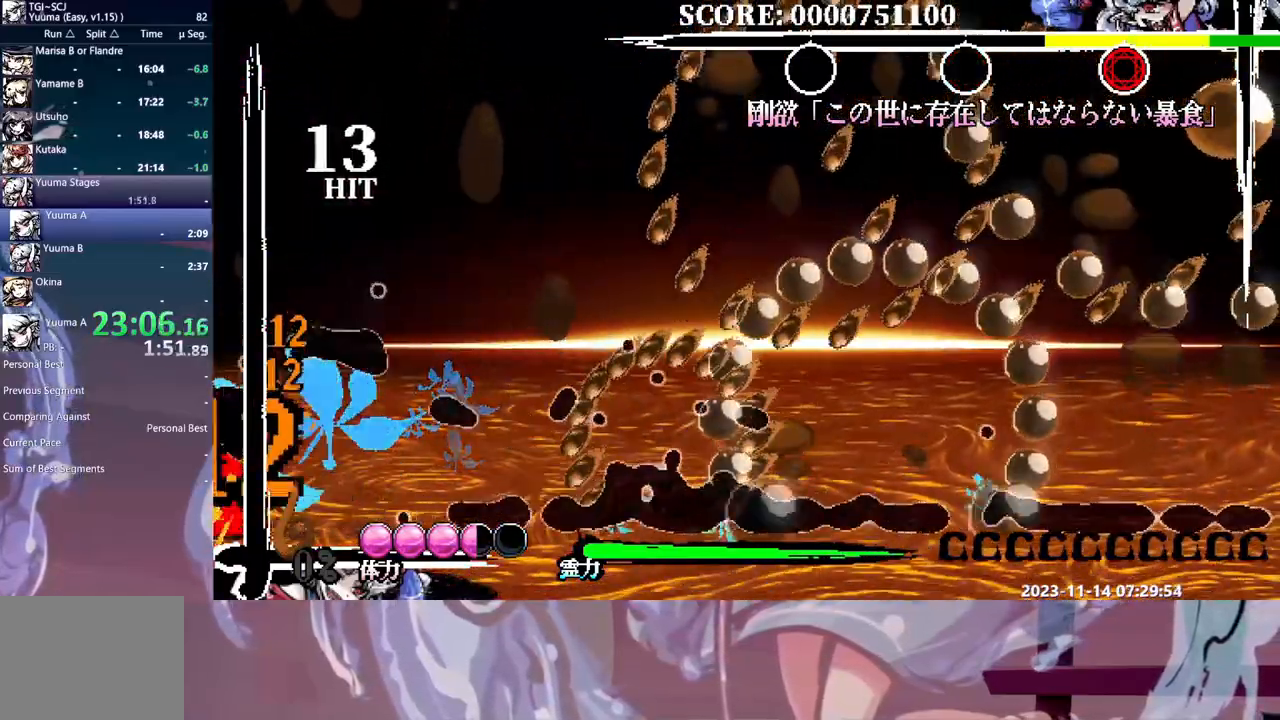
{"dt_ms": 500, "buttons": [], "events": []}
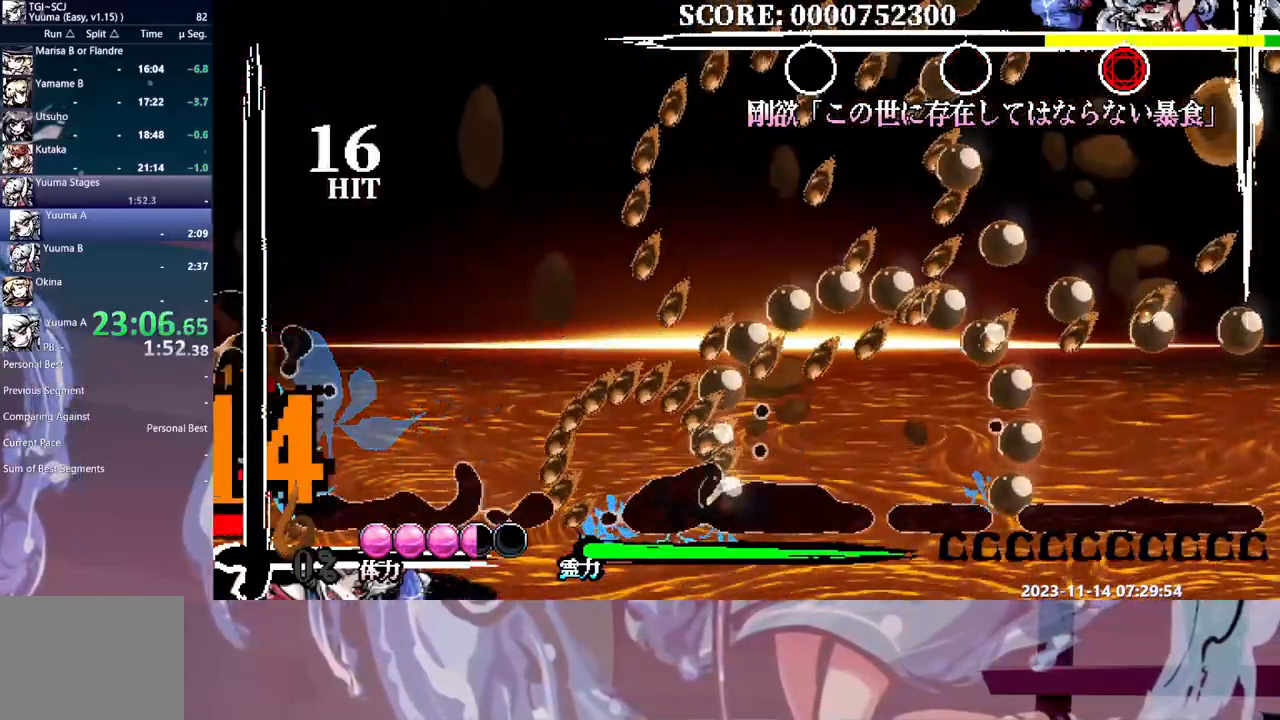
{"dt_ms": 500, "buttons": [], "events": []}
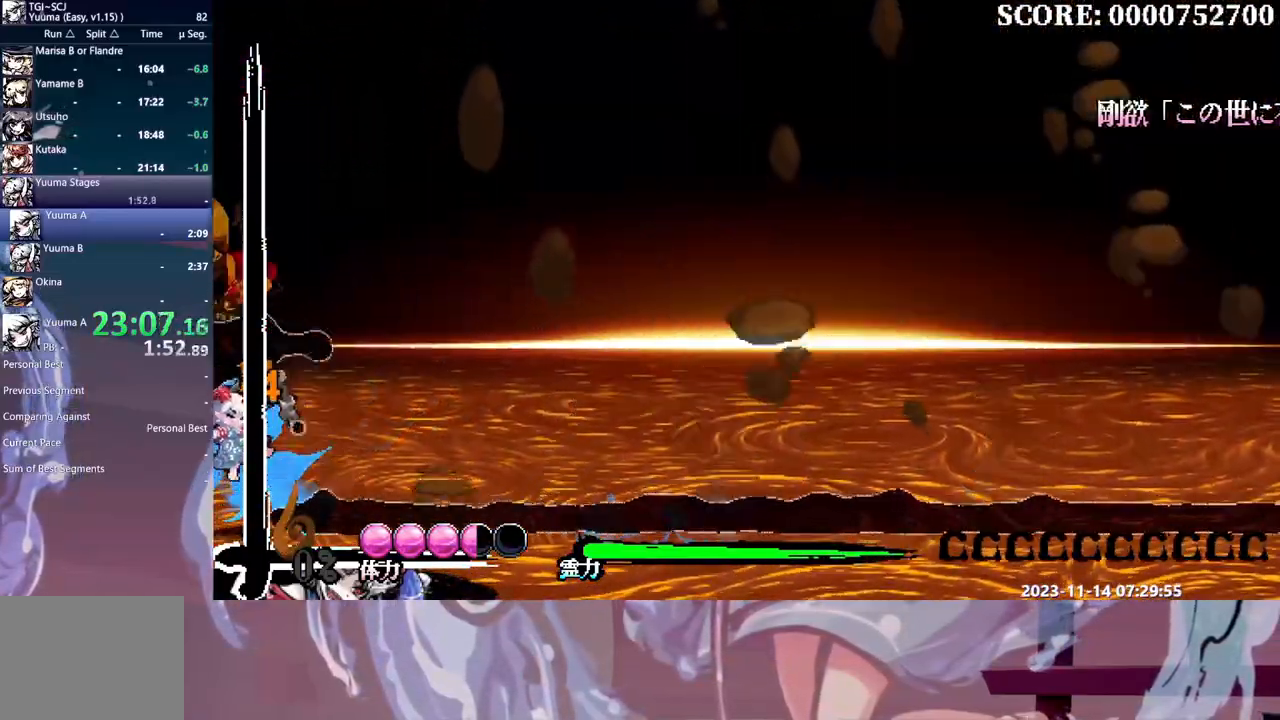
{"dt_ms": 500, "buttons": [], "events": [[117, "DPAD_UP", "down"], [150, "DPAD_UP", "up"]]}